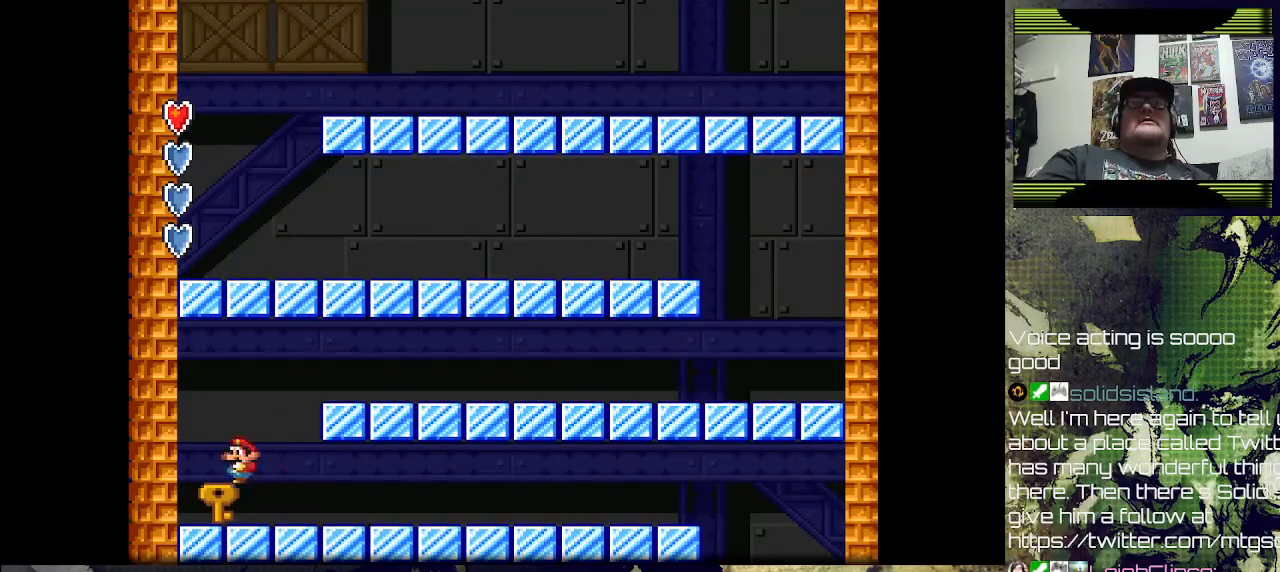
Gameplay with a controller (PlayStation layout); each line is a JSON object with the inputs held at the frame after it. "events" lists button and stick changes between this image and that frame as [ms after this image, input, new state], when the widget could be followed in between.
{"buttons": [], "left_stick": "center", "right_stick": "center", "events": [[33, "DPAD_LEFT", "down"], [200, "DPAD_LEFT", "up"], [433, "DPAD_RIGHT", "down"], [500, "DPAD_RIGHT", "up"]]}
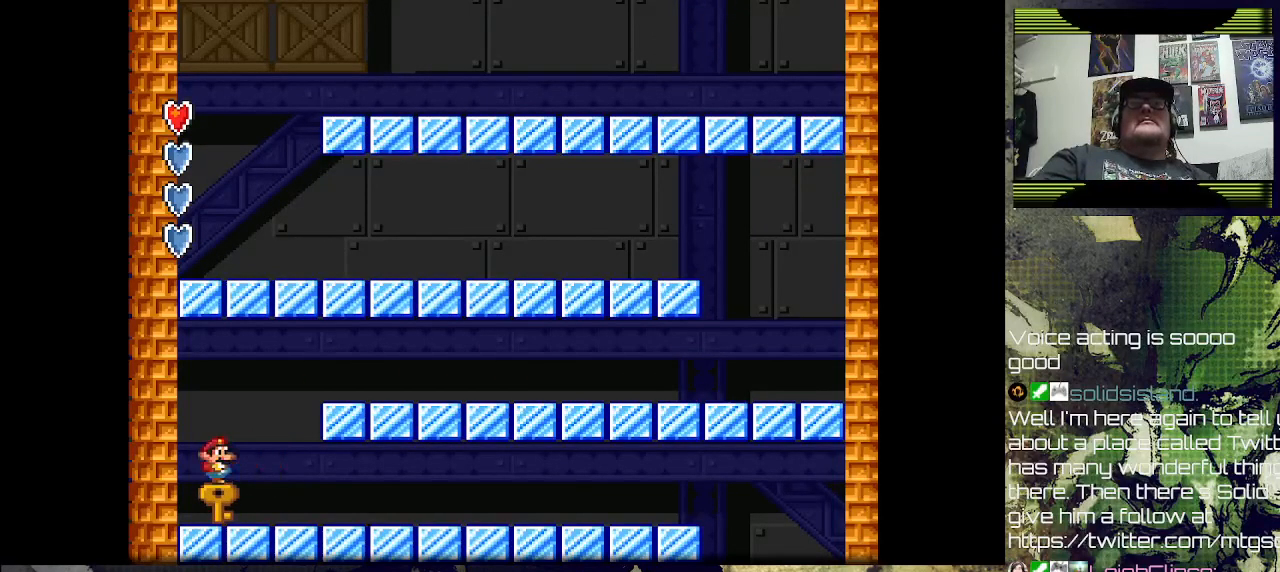
{"buttons": [], "left_stick": "center", "right_stick": "center", "events": []}
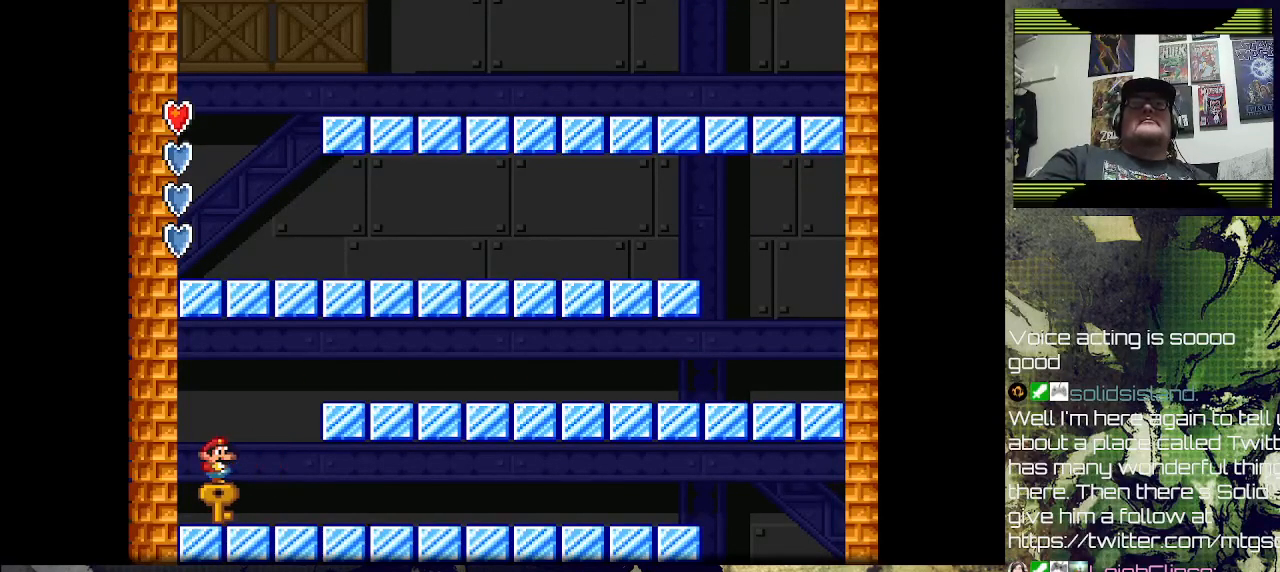
{"buttons": [], "left_stick": "center", "right_stick": "center", "events": []}
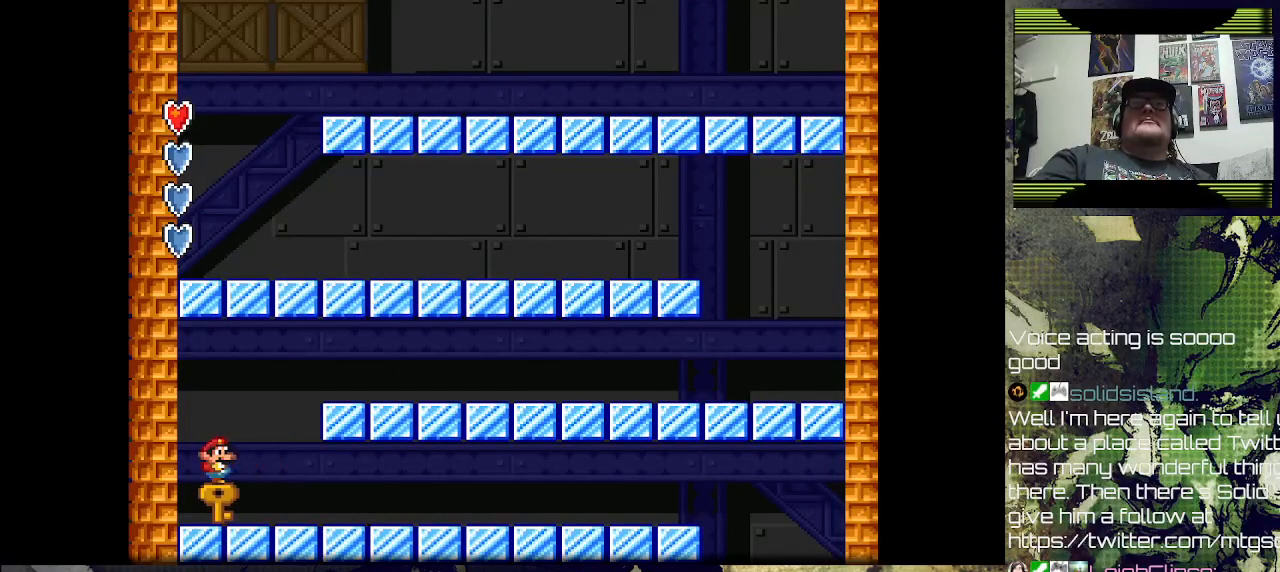
{"buttons": [], "left_stick": "center", "right_stick": "center", "events": []}
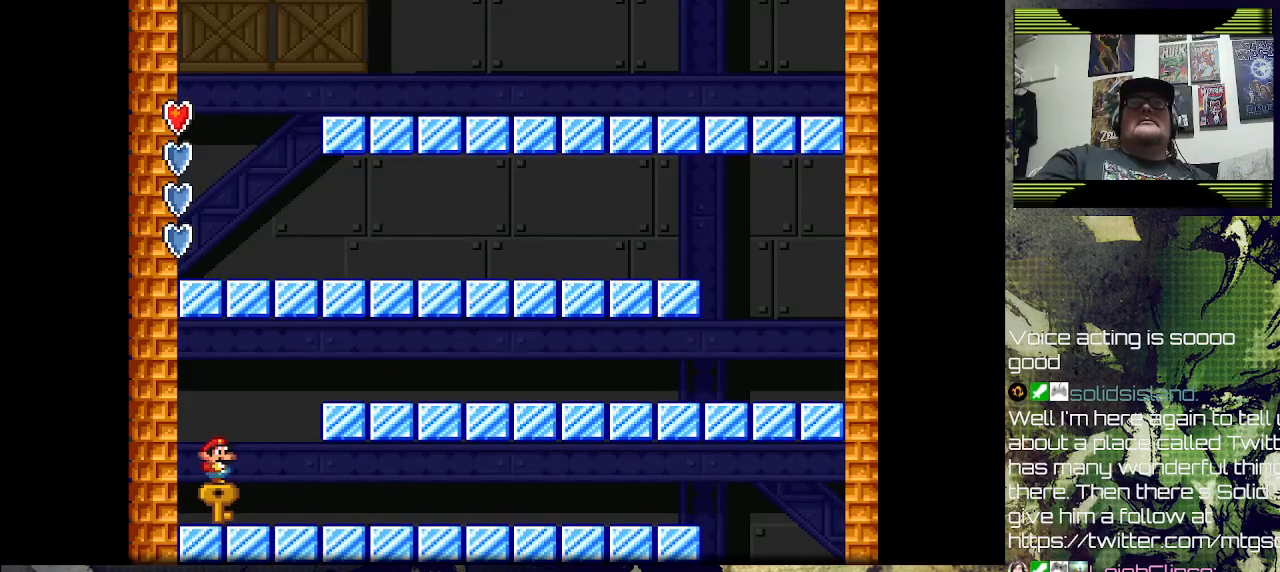
{"buttons": [], "left_stick": "center", "right_stick": "center", "events": []}
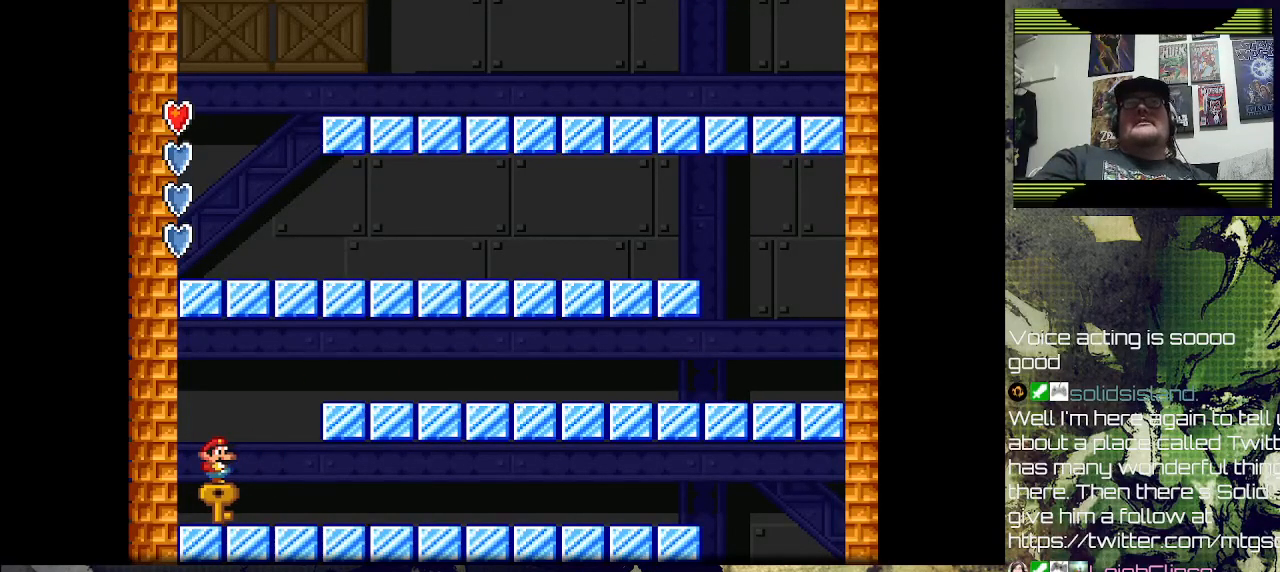
{"buttons": [], "left_stick": "center", "right_stick": "center", "events": []}
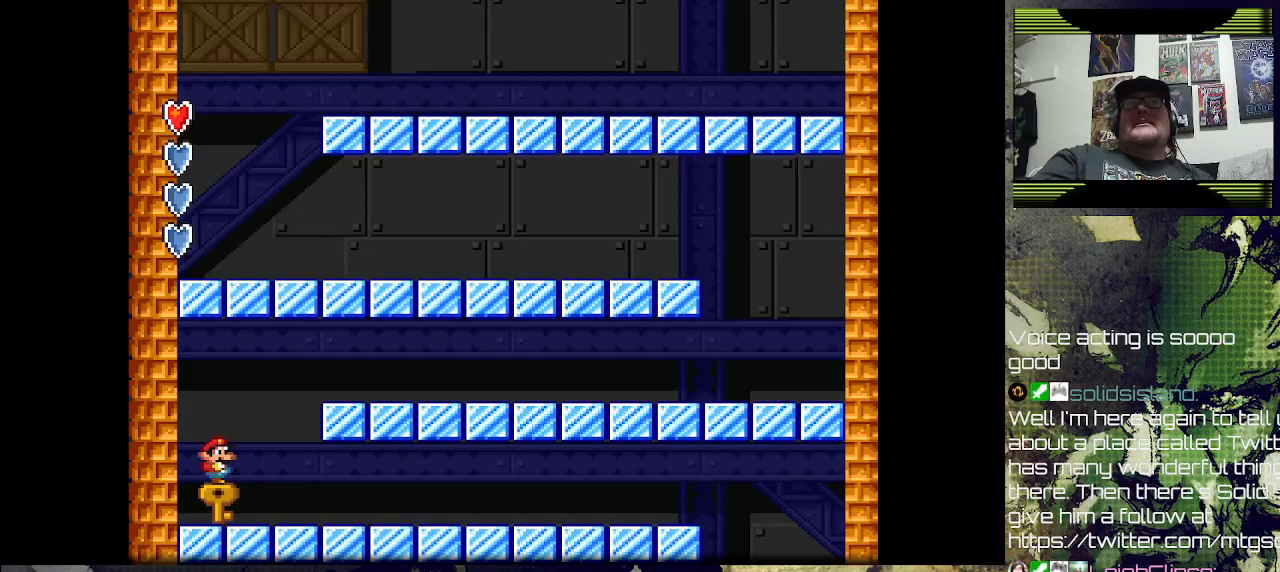
{"buttons": [], "left_stick": "center", "right_stick": "center", "events": []}
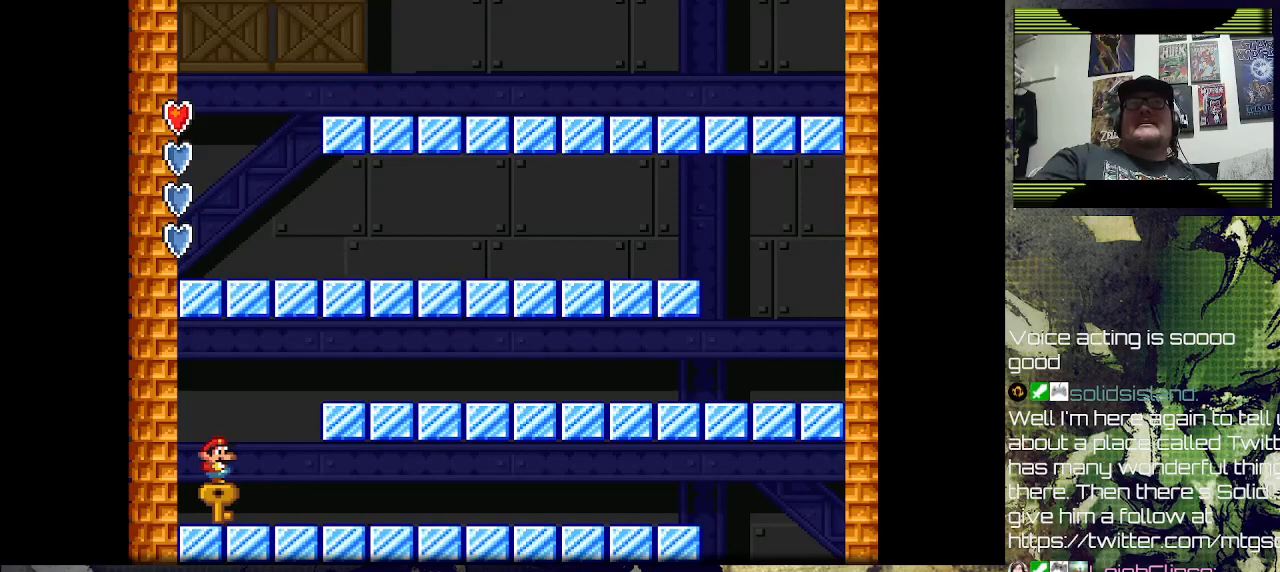
{"buttons": [], "left_stick": "center", "right_stick": "center", "events": []}
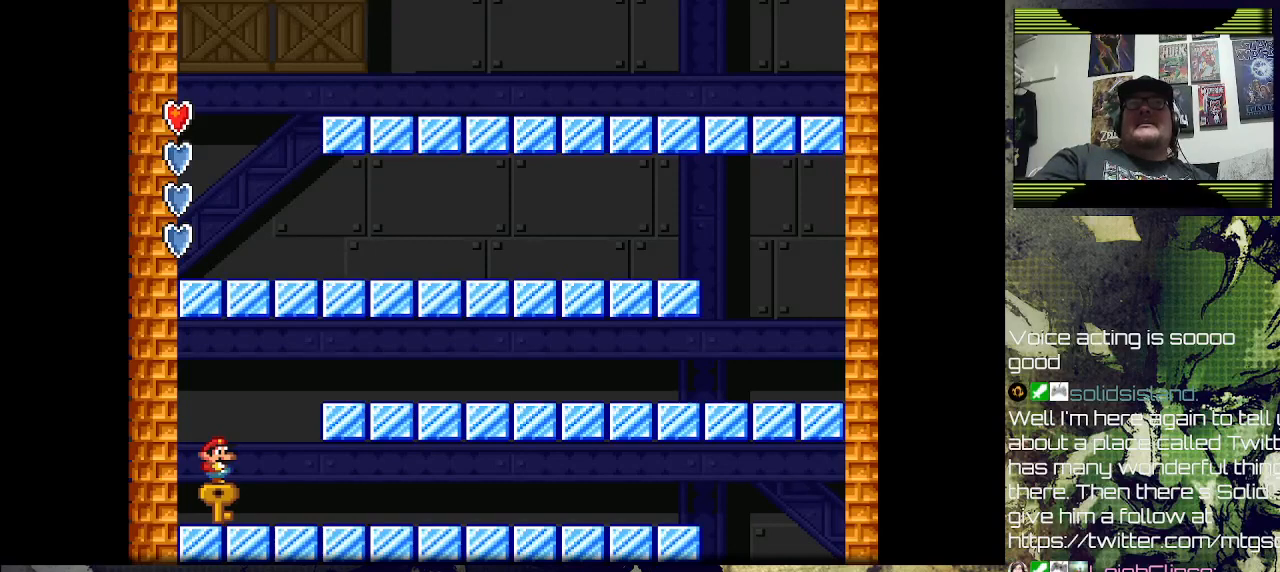
{"buttons": ["SQUARE", "DPAD_RIGHT"], "left_stick": "center", "right_stick": "center", "events": [[33, "DPAD_RIGHT", "down"], [33, "SQUARE", "down"]]}
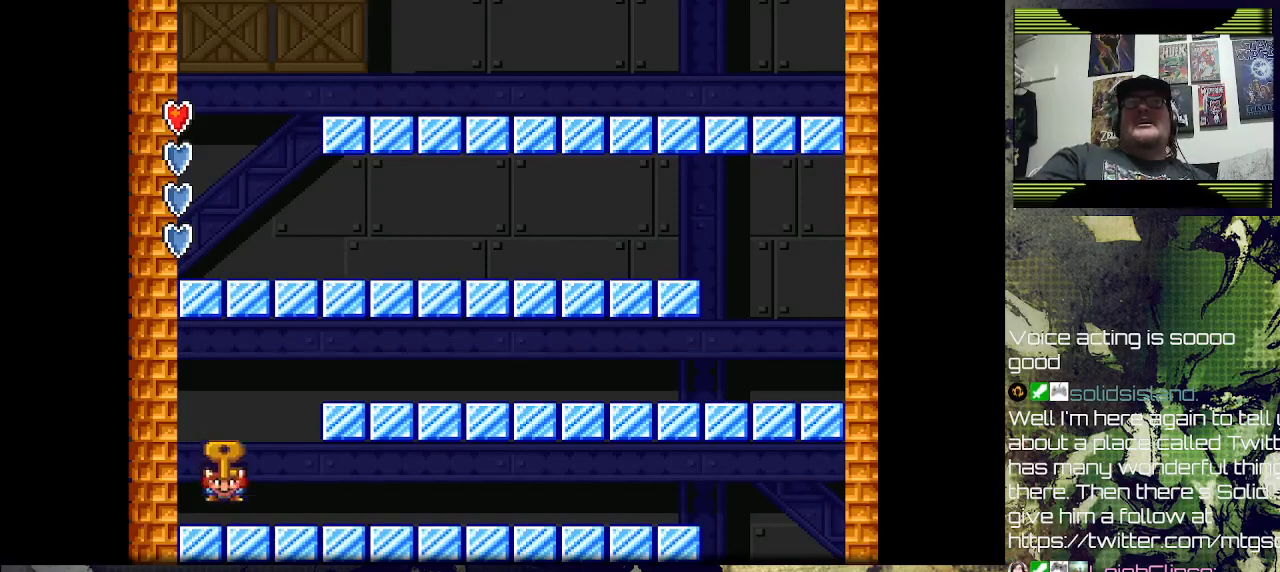
{"buttons": ["SQUARE", "DPAD_RIGHT"], "left_stick": "center", "right_stick": "center", "events": []}
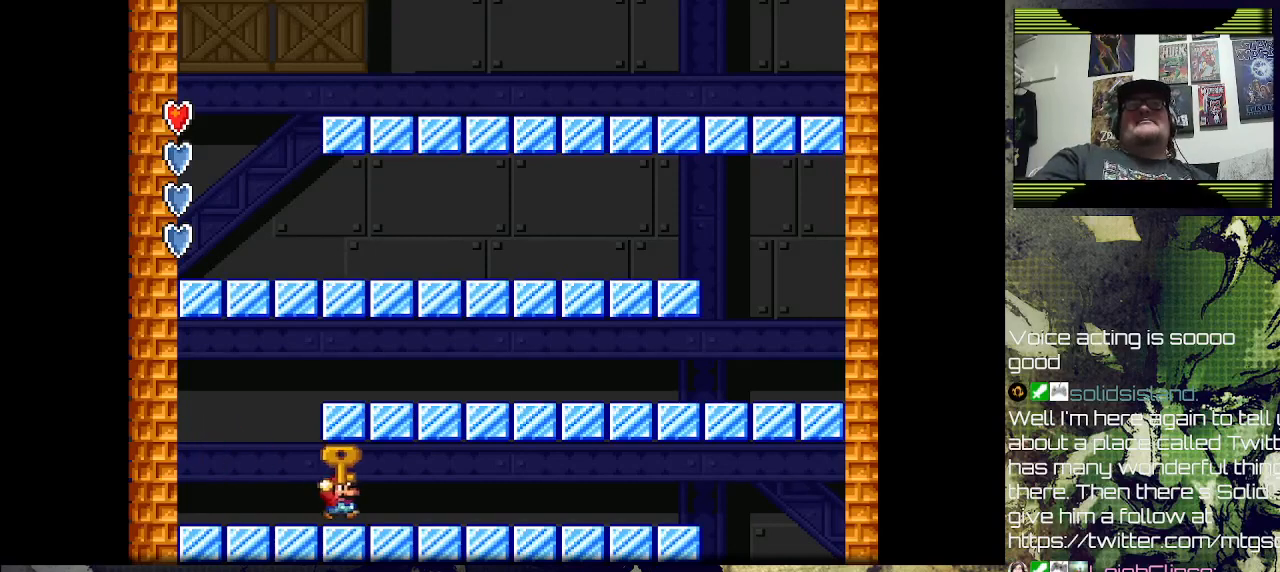
{"buttons": ["SQUARE", "DPAD_RIGHT"], "left_stick": "center", "right_stick": "center", "events": []}
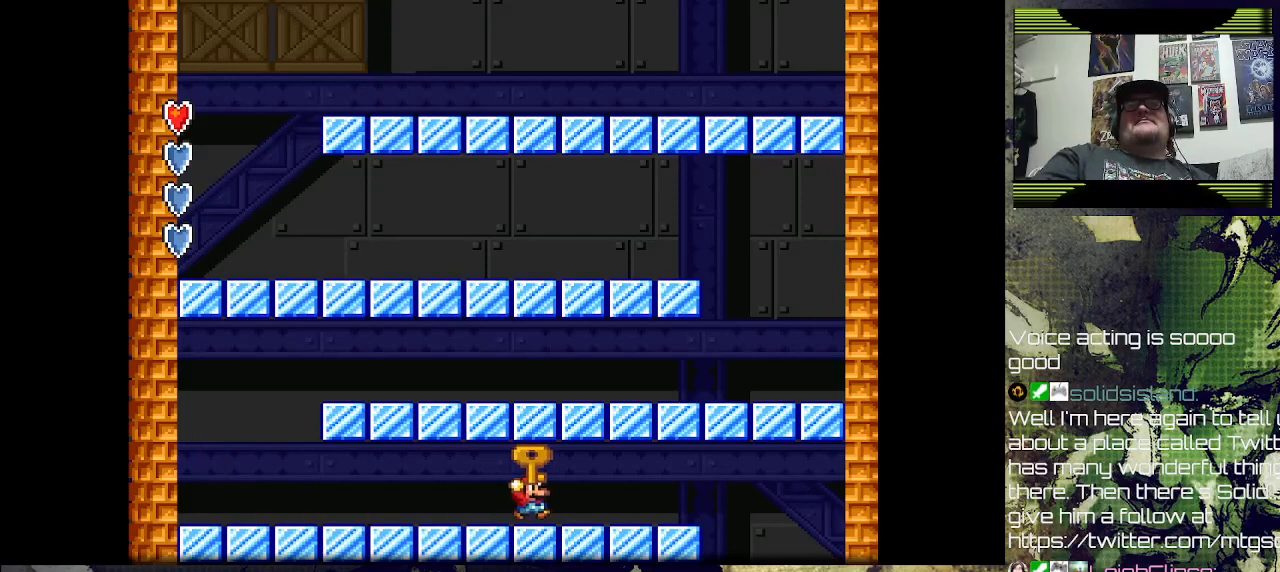
{"buttons": ["SQUARE", "DPAD_RIGHT"], "left_stick": "center", "right_stick": "center", "events": []}
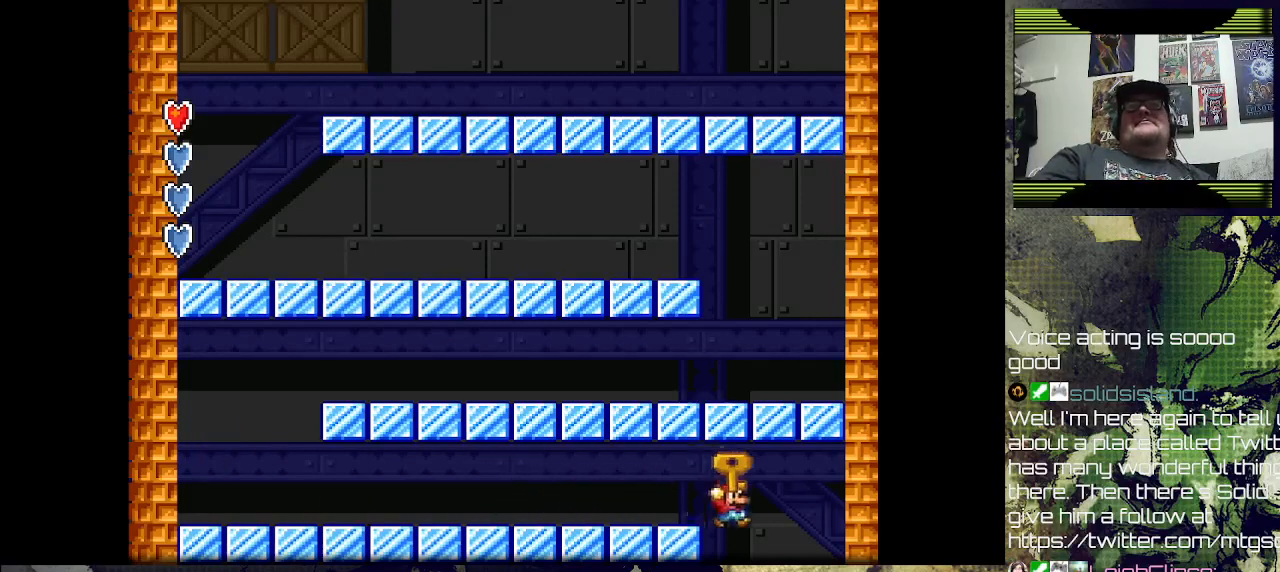
{"buttons": ["SQUARE", "DPAD_LEFT"], "left_stick": "center", "right_stick": "center", "events": [[33, "DPAD_RIGHT", "up"], [167, "DPAD_LEFT", "down"]]}
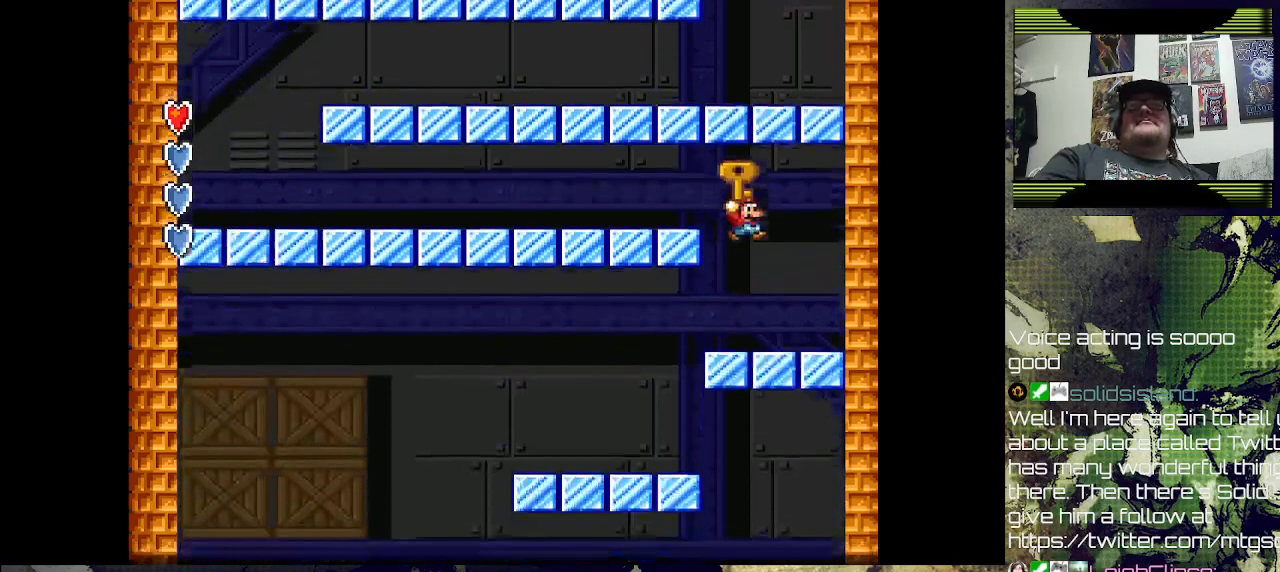
{"buttons": ["SQUARE", "DPAD_LEFT"], "left_stick": "center", "right_stick": "center", "events": []}
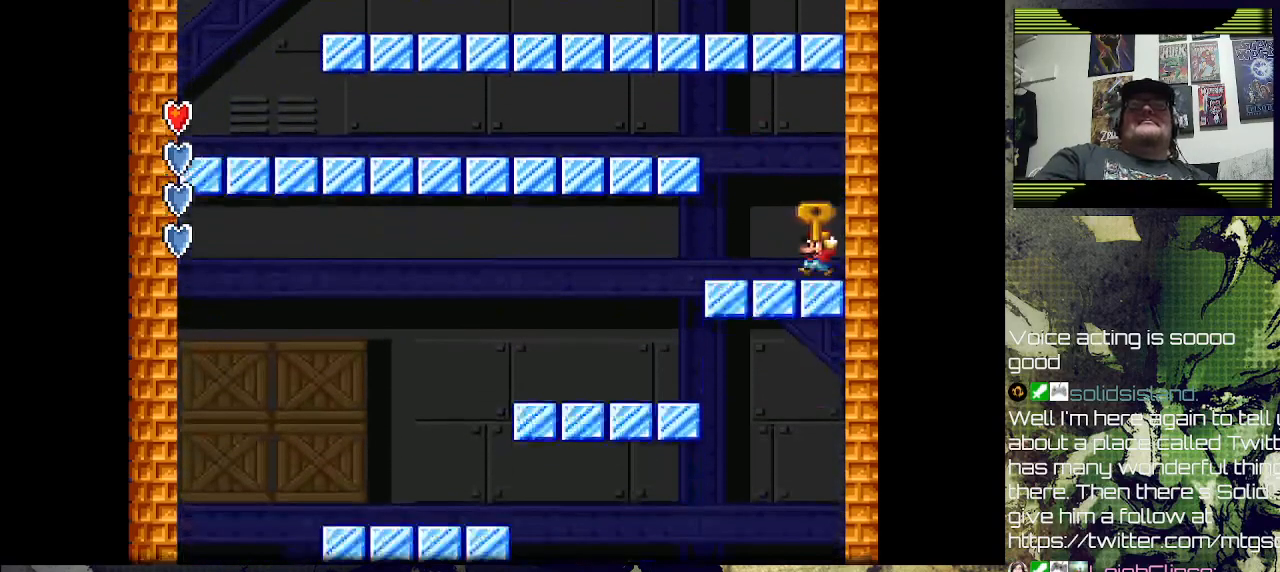
{"buttons": ["SQUARE", "DPAD_LEFT"], "left_stick": "center", "right_stick": "center", "events": []}
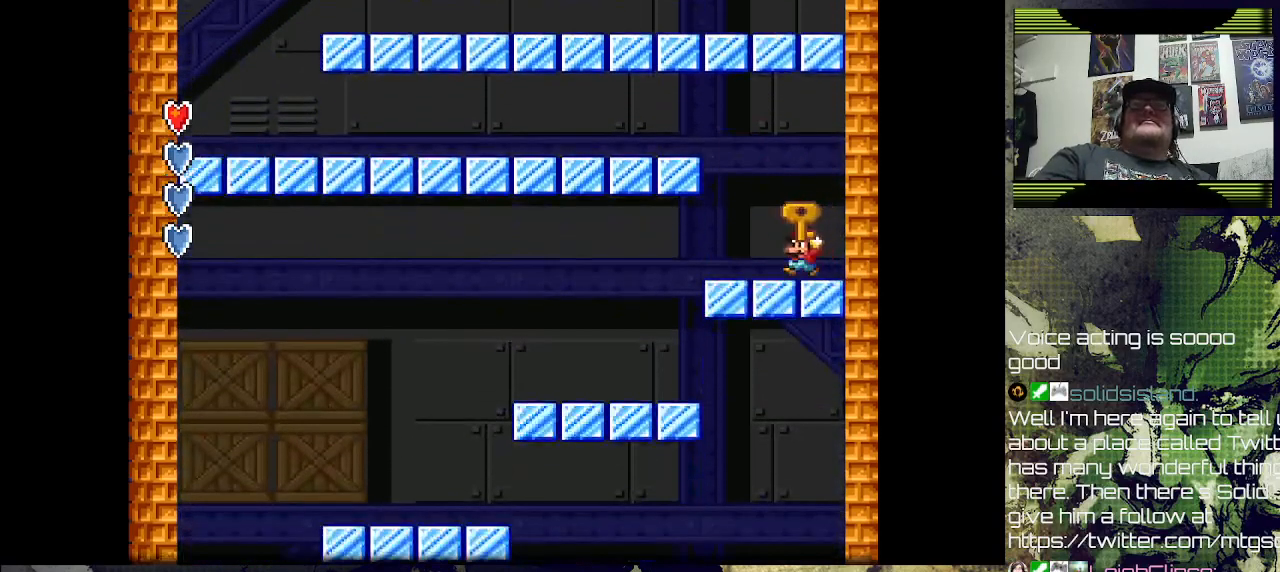
{"buttons": ["SQUARE"], "left_stick": "center", "right_stick": "center", "events": [[433, "DPAD_LEFT", "up"]]}
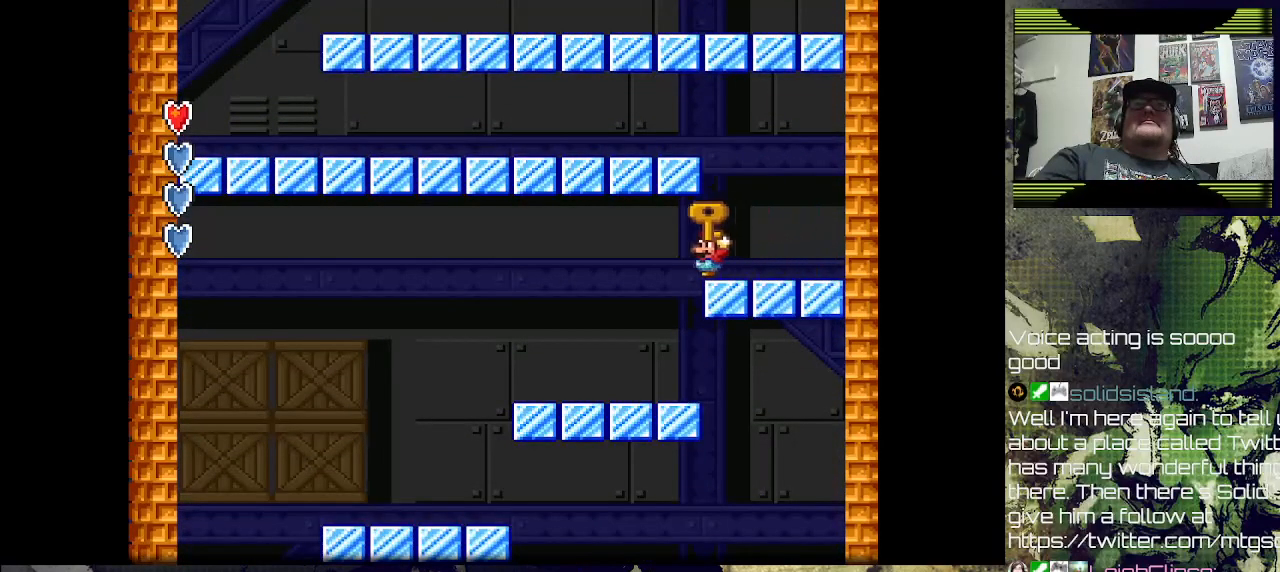
{"buttons": ["SQUARE", "DPAD_LEFT"], "left_stick": "center", "right_stick": "center", "events": [[400, "DPAD_LEFT", "down"]]}
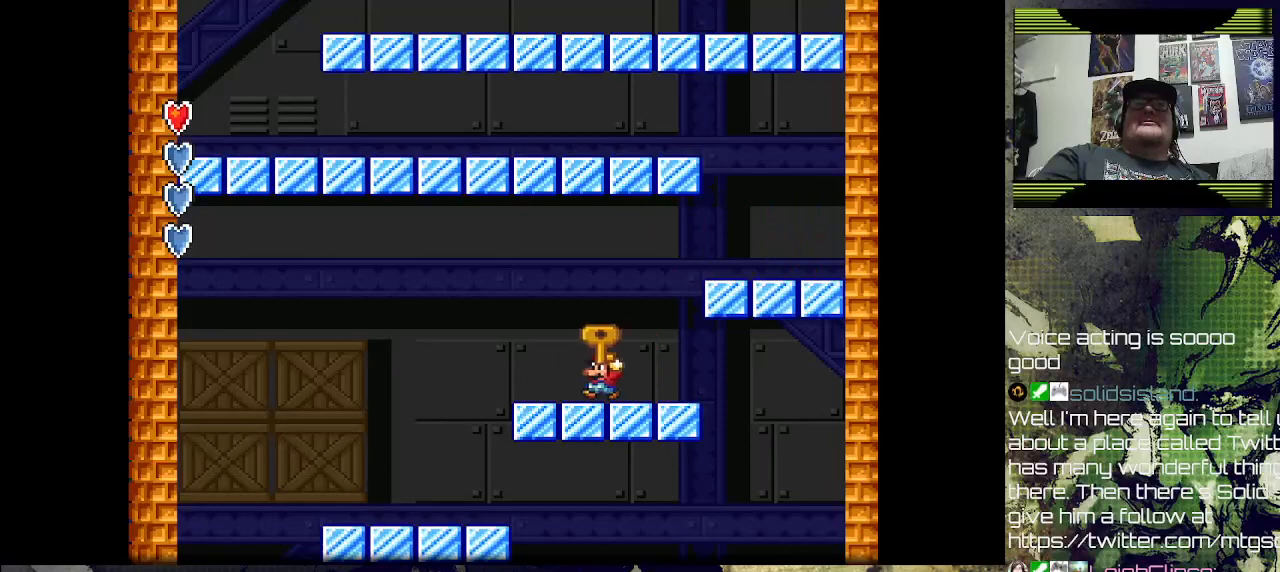
{"buttons": ["SQUARE", "DPAD_LEFT"], "left_stick": "center", "right_stick": "center", "events": []}
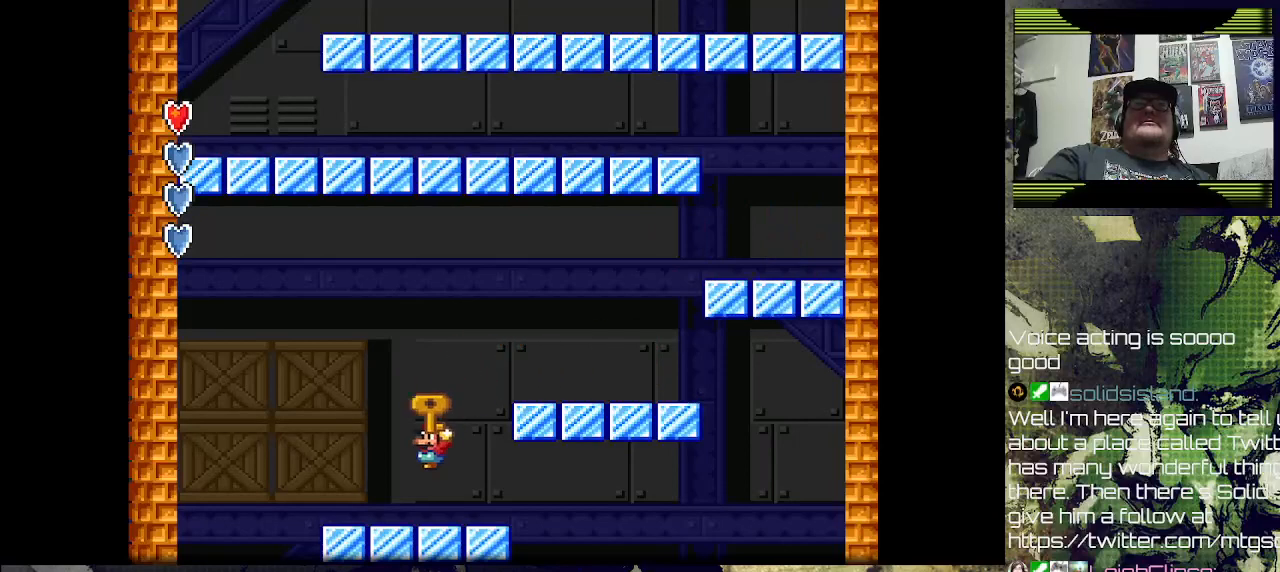
{"buttons": ["SQUARE", "DPAD_LEFT"], "left_stick": "center", "right_stick": "center", "events": []}
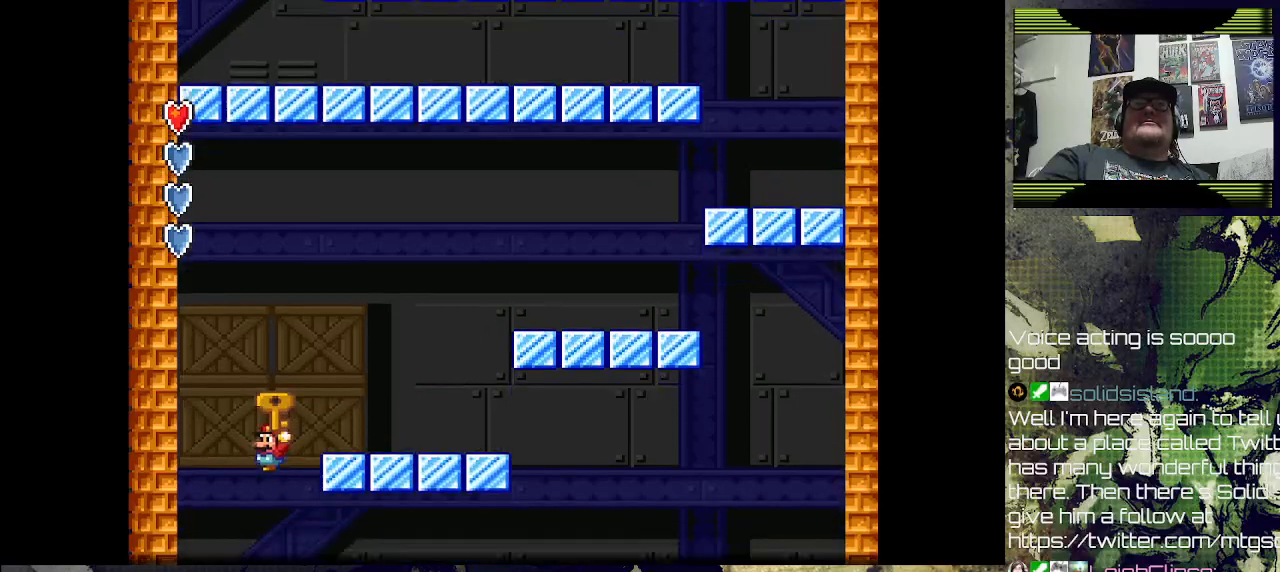
{"buttons": ["SQUARE", "DPAD_RIGHT"], "left_stick": "center", "right_stick": "center", "events": [[33, "DPAD_LEFT", "up"], [300, "DPAD_RIGHT", "down"]]}
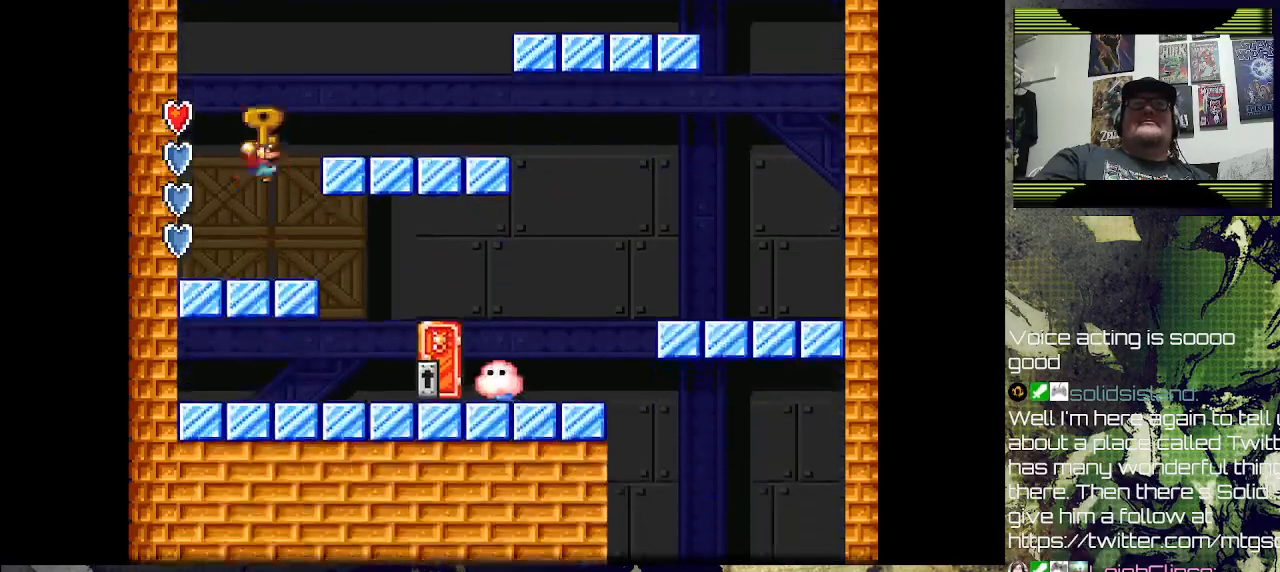
{"buttons": ["SQUARE", "DPAD_RIGHT"], "left_stick": "center", "right_stick": "center", "events": []}
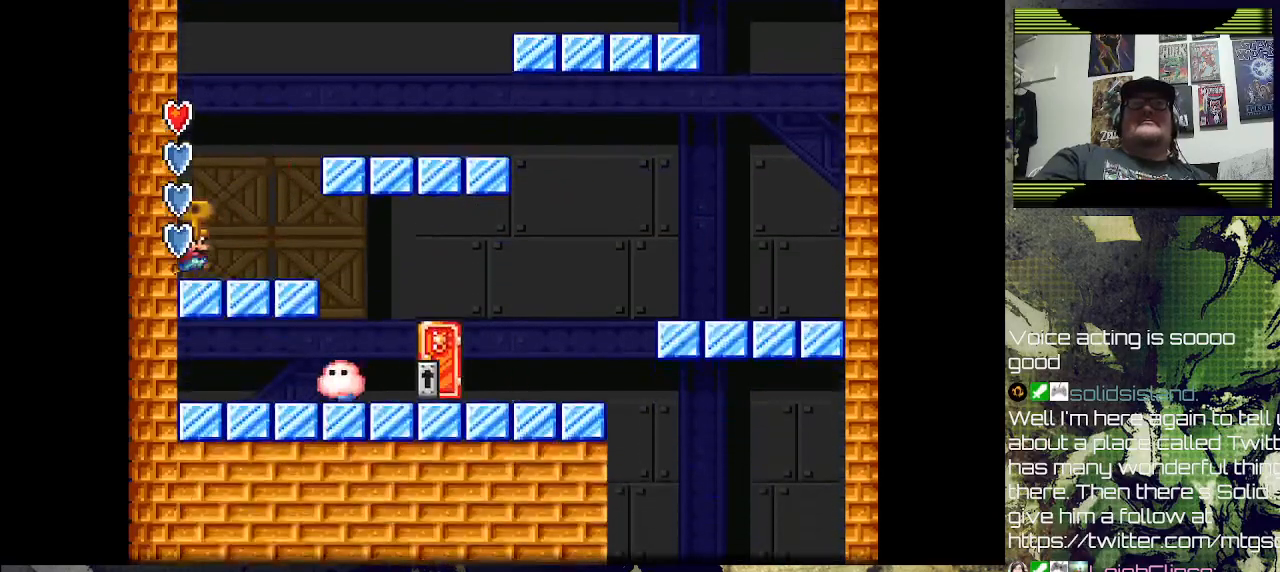
{"buttons": ["SQUARE"], "left_stick": "center", "right_stick": "center", "events": [[500, "DPAD_RIGHT", "up"]]}
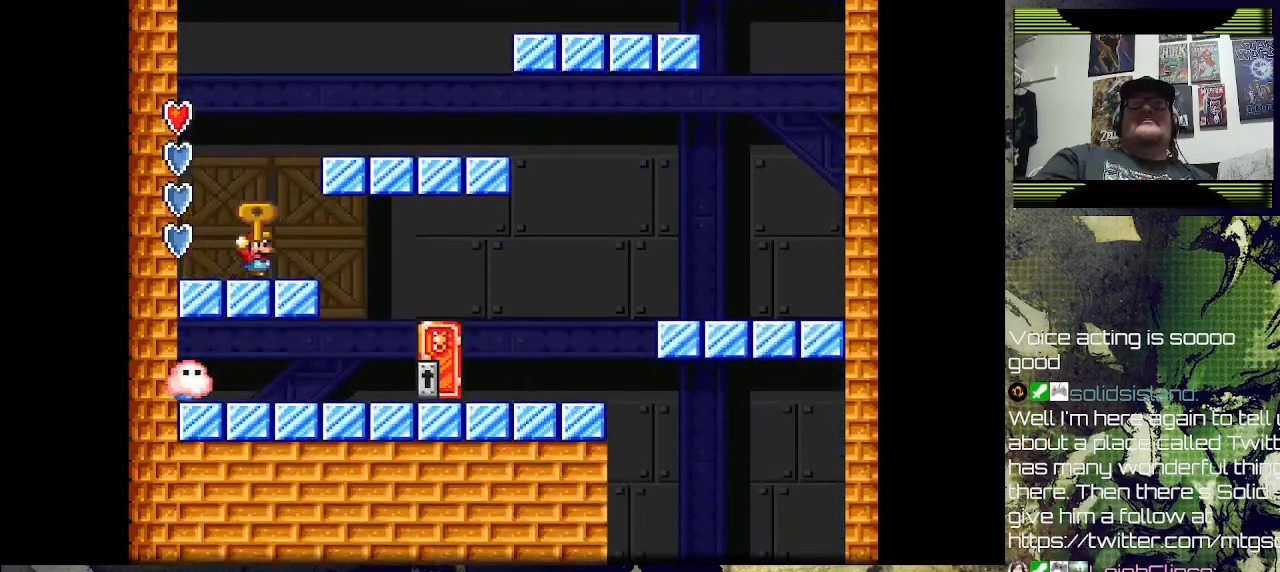
{"buttons": ["SQUARE"], "left_stick": "center", "right_stick": "center", "events": []}
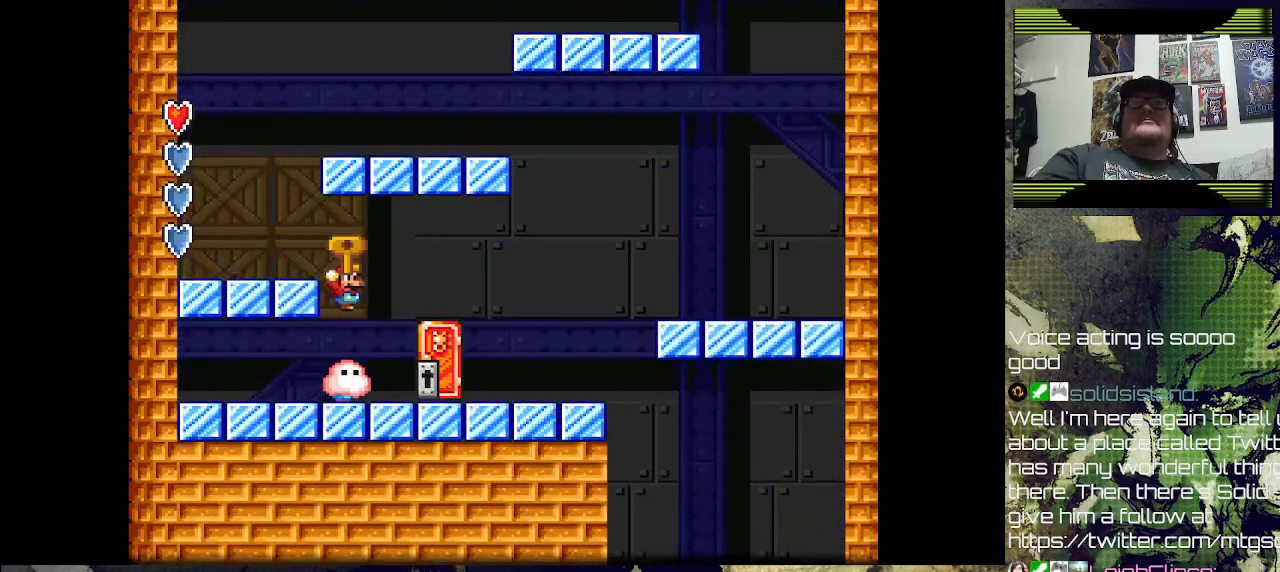
{"buttons": ["CROSS", "SQUARE"], "left_stick": "center", "right_stick": "center", "events": [[400, "CROSS", "down"]]}